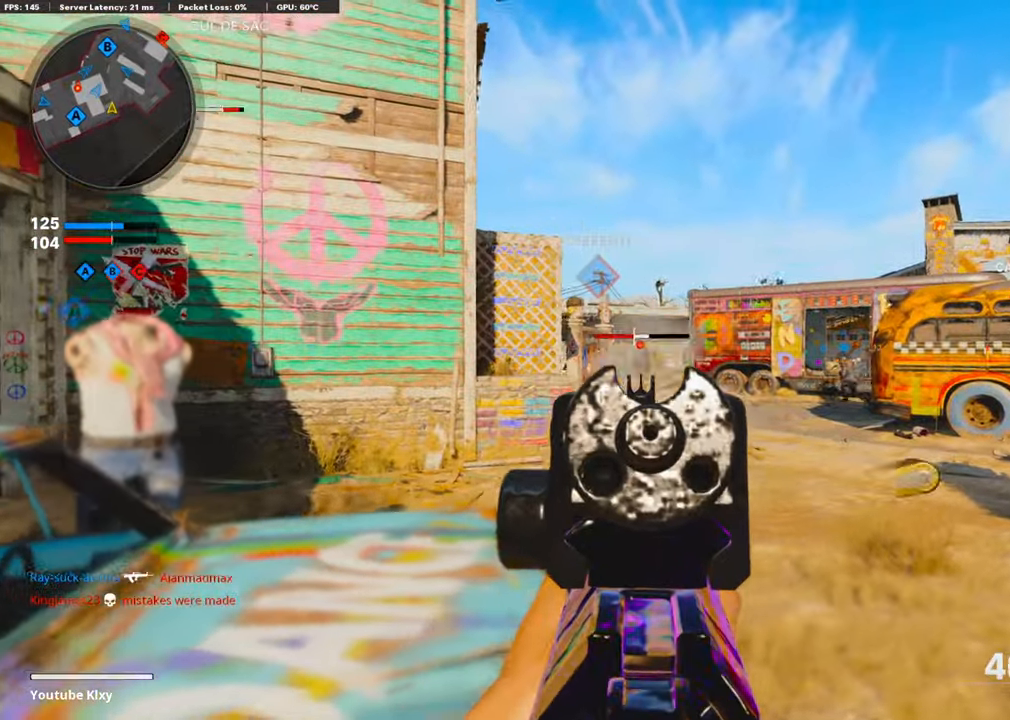
Gameplay with a controller (PlayStation layout); each line is a JSON object with the inputs held at the frame after it. "events" lists button and stick changes between this image and that frame as [ms after this image, input, new state], when the widget could be followed in between.
{"buttons": ["L3"], "left_stick": "up-right", "right_stick": "right", "events": [[117, "right_stick", "left"], [250, "right_stick", "center"], [351, "L1", "up"], [351, "right_stick", "down-right"], [401, "R1", "up"], [417, "L3", "down"], [417, "right_stick", "right"]]}
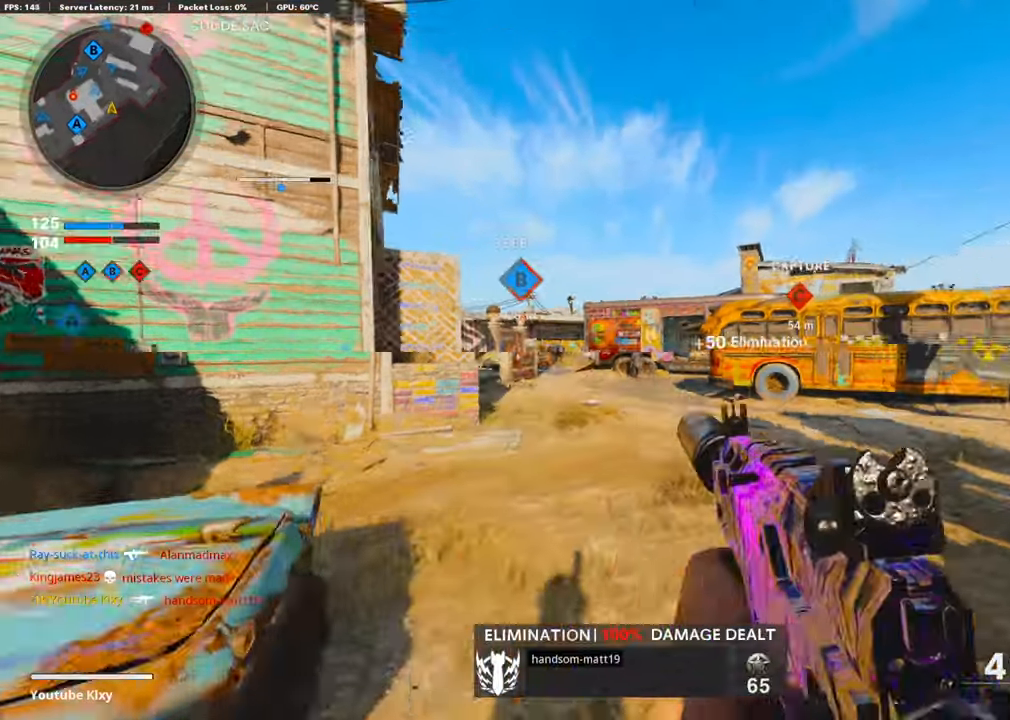
{"buttons": [], "left_stick": "up-right", "right_stick": "left", "events": [[83, "right_stick", "center"], [167, "L3", "up"], [167, "SQUARE", "down"], [200, "CROSS", "down"], [250, "SQUARE", "up"], [284, "CROSS", "up"], [417, "right_stick", "left"]]}
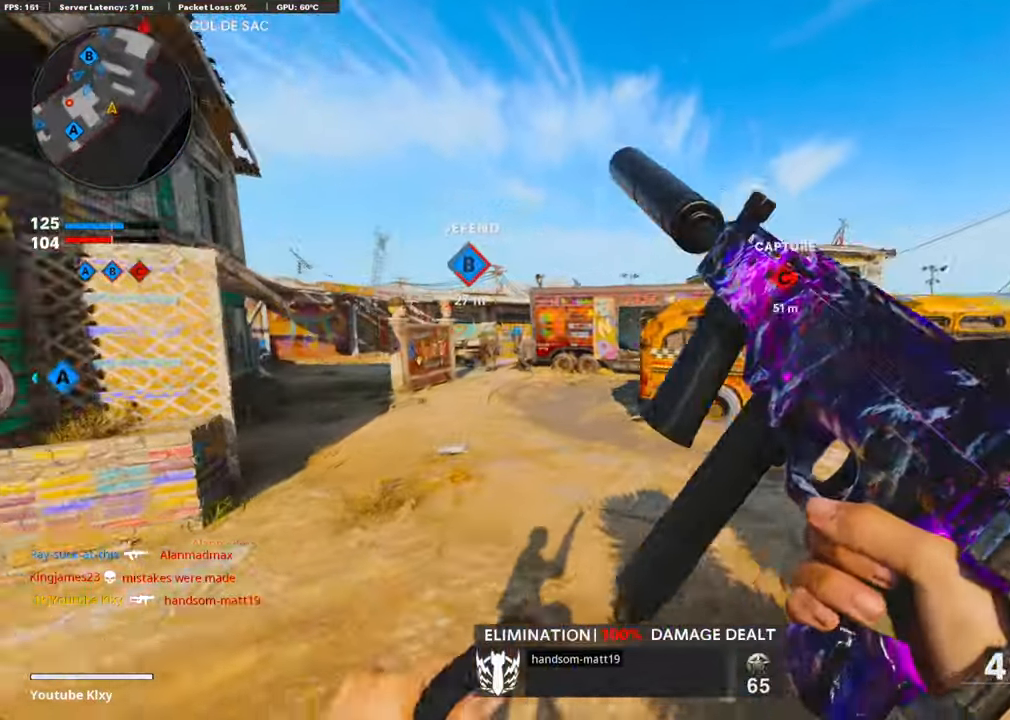
{"buttons": ["L3", "R3"], "left_stick": "up-left", "right_stick": "center", "events": [[67, "R3", "down"], [133, "right_stick", "center"], [284, "R3", "up"], [351, "left_stick", "up-left"], [401, "right_stick", "left"], [451, "R3", "down"], [451, "right_stick", "center"], [484, "L3", "down"]]}
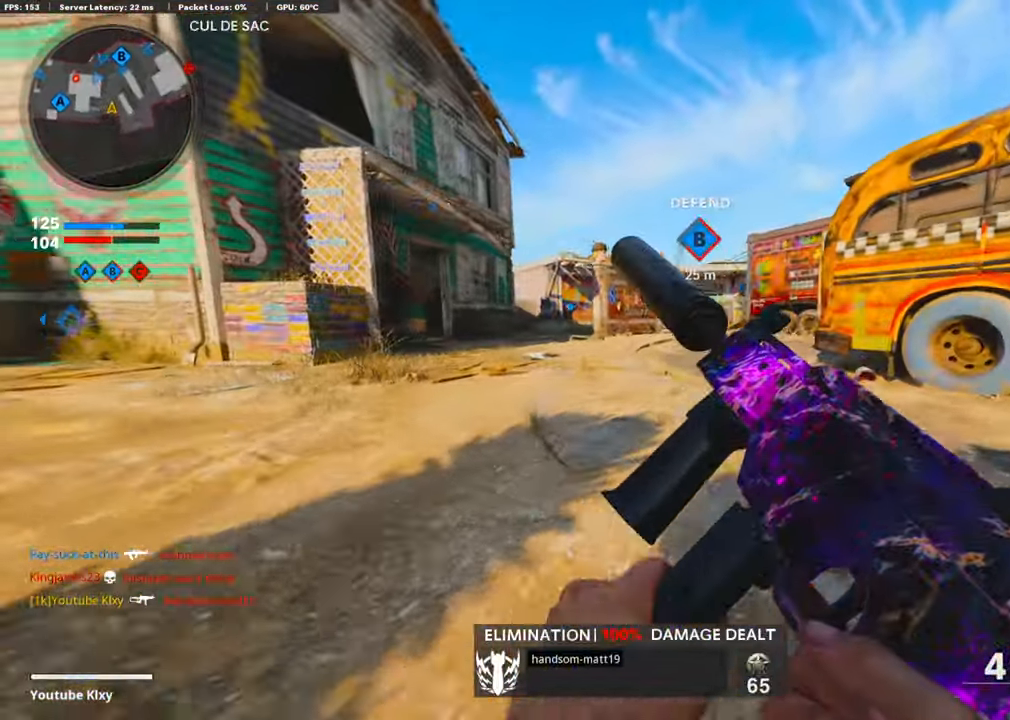
{"buttons": [], "left_stick": "up-left", "right_stick": "left", "events": [[83, "R3", "up"], [467, "L3", "up"], [467, "right_stick", "left"]]}
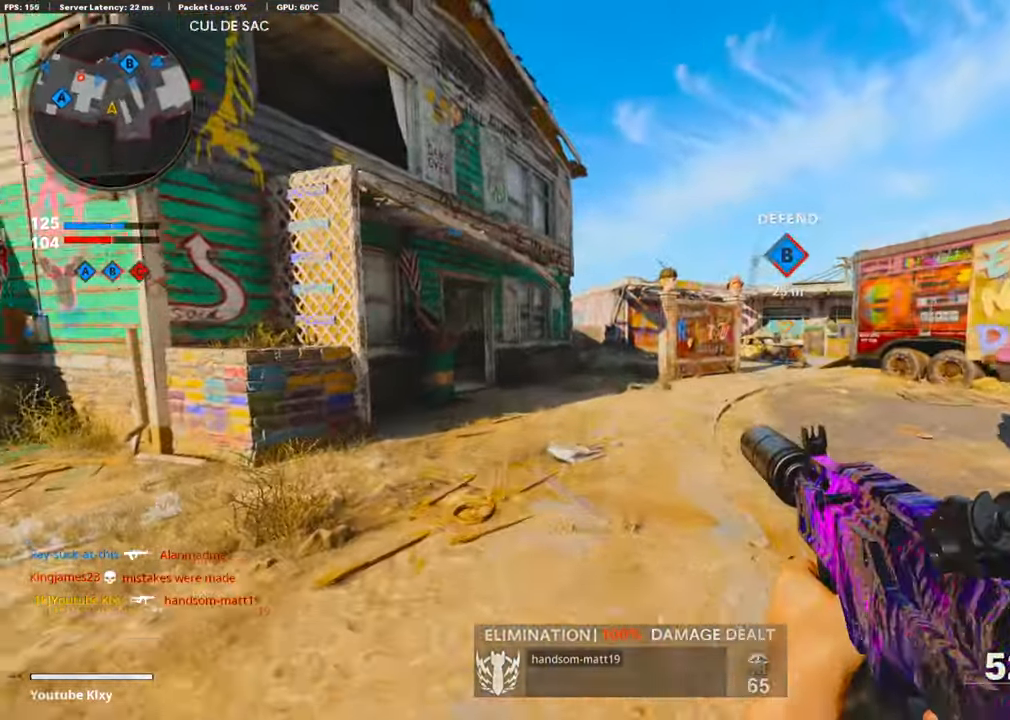
{"buttons": [], "left_stick": "up-left", "right_stick": "center", "events": [[50, "right_stick", "center"], [167, "right_stick", "left"], [400, "right_stick", "center"]]}
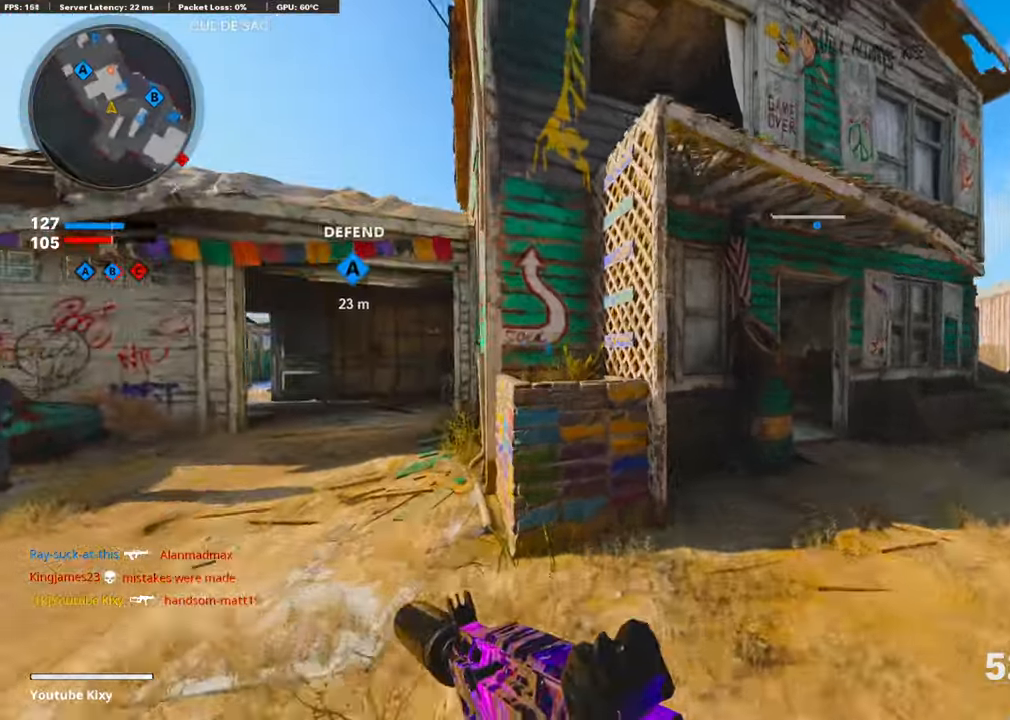
{"buttons": ["CROSS"], "left_stick": "up", "right_stick": "right", "events": [[84, "left_stick", "up"], [100, "CROSS", "down"], [217, "CROSS", "up"], [284, "CROSS", "down"], [368, "CROSS", "up"], [434, "CROSS", "down"], [434, "right_stick", "right"]]}
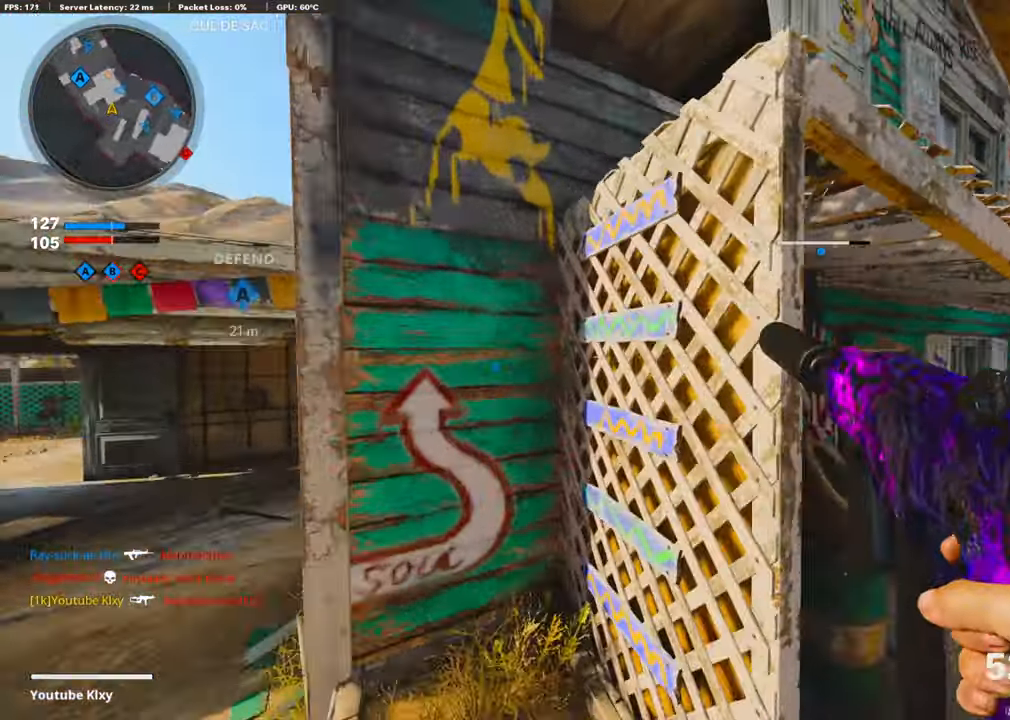
{"buttons": ["CROSS"], "left_stick": "up-right", "right_stick": "center", "events": [[34, "CROSS", "up"], [34, "left_stick", "up-right"], [117, "CROSS", "down"], [134, "right_stick", "center"], [217, "CROSS", "up"], [251, "CROSS", "down"], [418, "CROSS", "up"], [484, "CROSS", "down"]]}
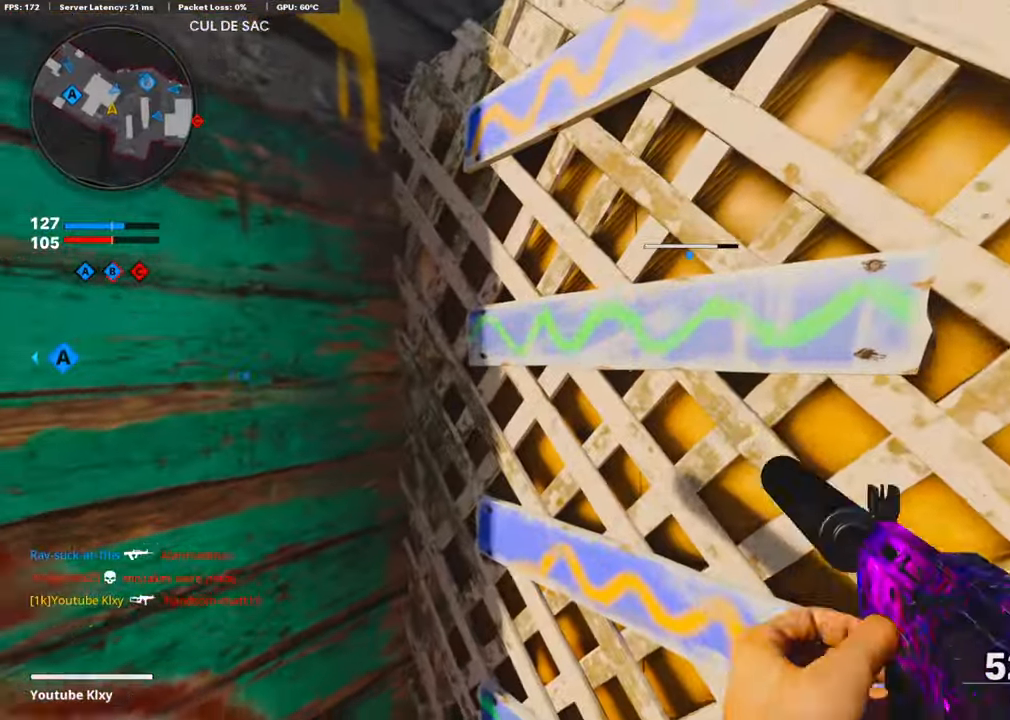
{"buttons": ["CROSS"], "left_stick": "up-right", "right_stick": "left", "events": [[100, "CROSS", "up"], [150, "CROSS", "down"], [234, "CROSS", "up"], [317, "CROSS", "down"], [418, "CROSS", "up"], [468, "CROSS", "down"], [484, "right_stick", "left"]]}
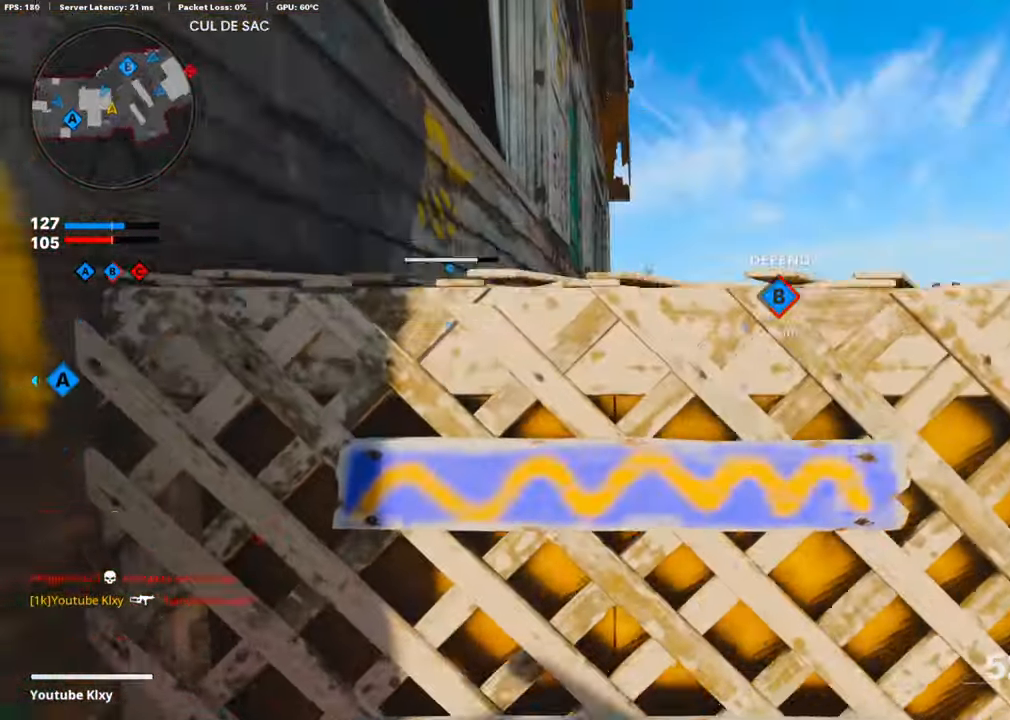
{"buttons": [], "left_stick": "up-right", "right_stick": "left", "events": [[34, "CROSS", "up"]]}
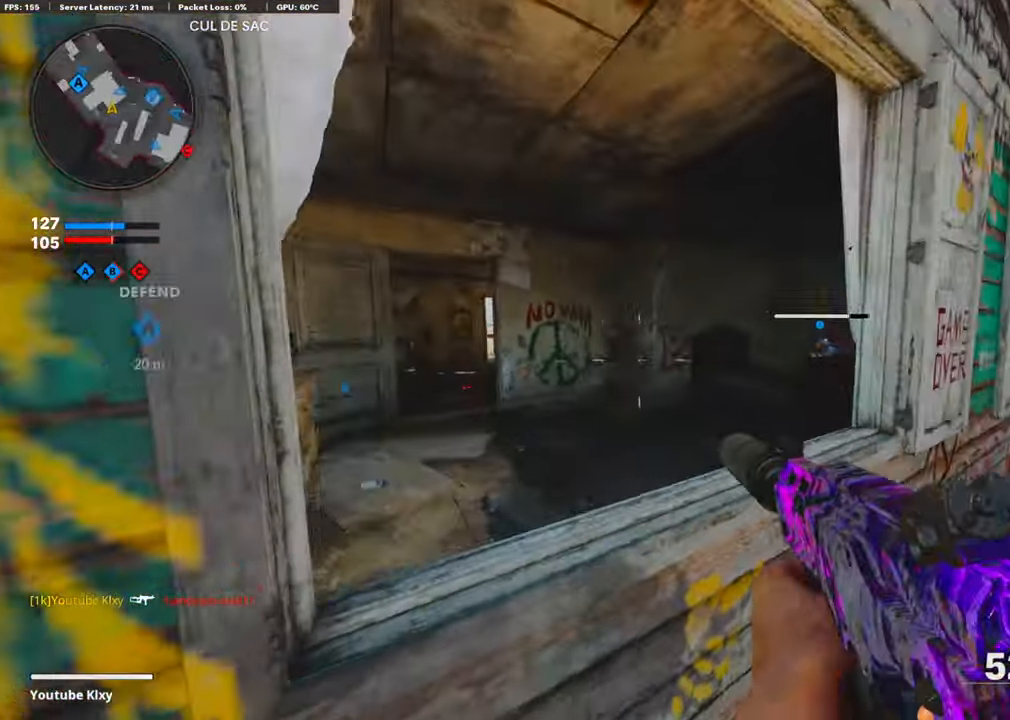
{"buttons": ["L3"], "left_stick": "up", "right_stick": "right", "events": [[218, "CROSS", "down"], [218, "left_stick", "up"], [218, "right_stick", "center"], [301, "CROSS", "up"], [385, "CROSS", "down"], [468, "CROSS", "up"], [468, "L3", "down"], [468, "right_stick", "right"]]}
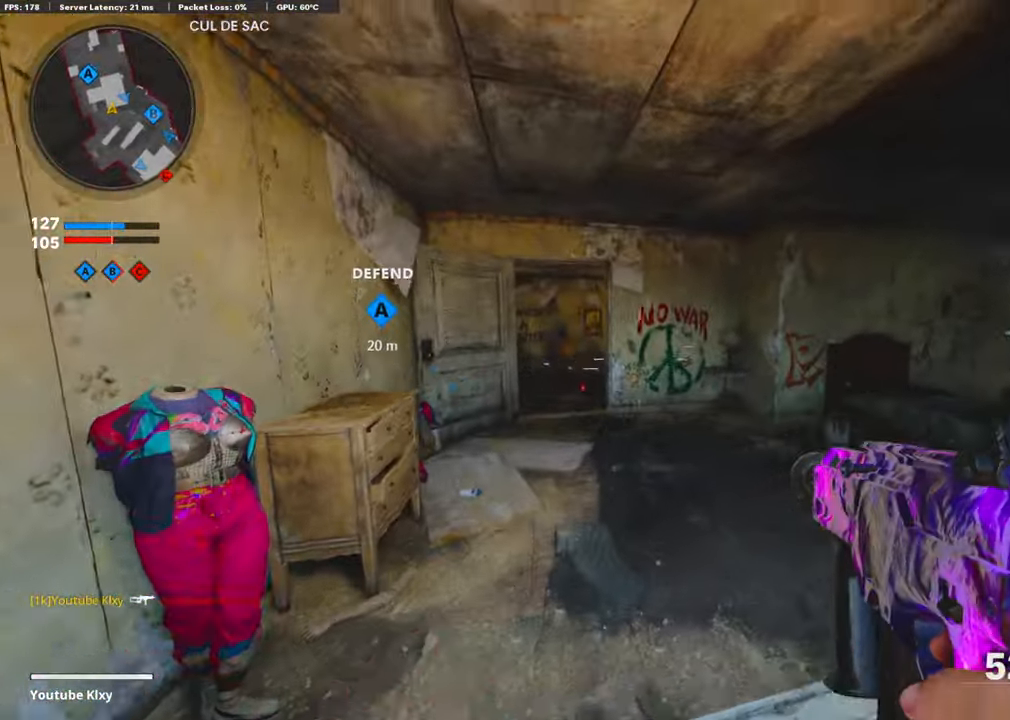
{"buttons": [], "left_stick": "up-left", "right_stick": "center", "events": [[17, "L3", "up"], [84, "CROSS", "down"], [117, "left_stick", "up-left"], [218, "CROSS", "up"], [251, "right_stick", "center"], [318, "right_stick", "left"], [501, "right_stick", "center"]]}
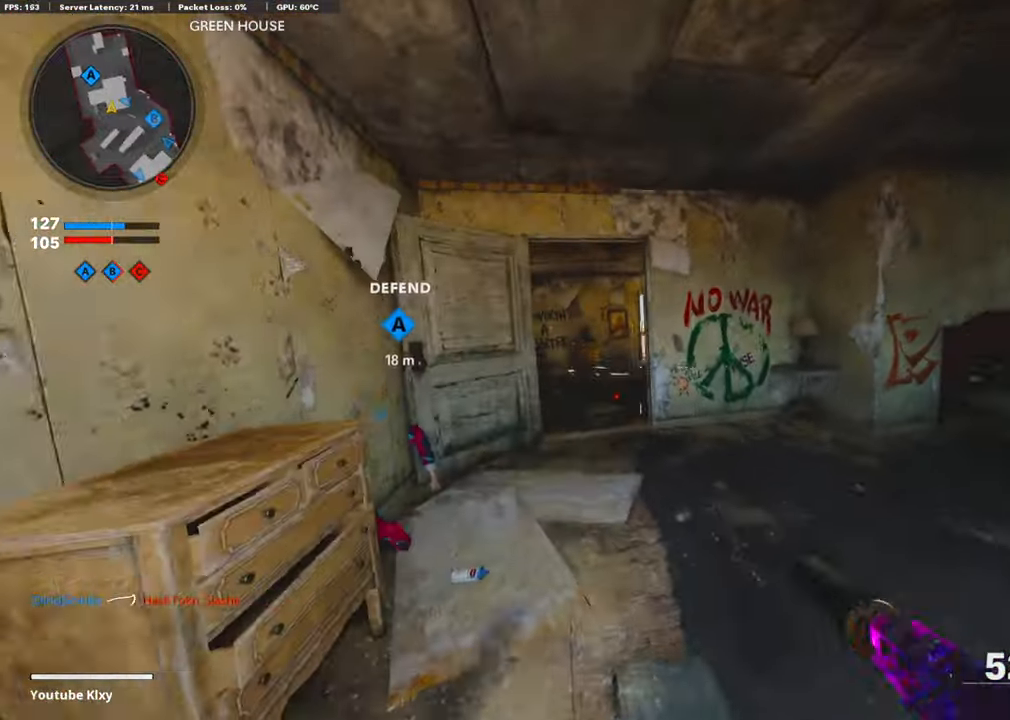
{"buttons": ["L1", "R1"], "left_stick": "down-left", "right_stick": "up-left", "events": [[84, "L1", "down"], [134, "right_stick", "down"], [167, "left_stick", "down-left"], [234, "left_stick", "down-right"], [318, "right_stick", "center"], [384, "R1", "down"], [384, "right_stick", "up"], [485, "left_stick", "down-left"], [501, "right_stick", "up-left"]]}
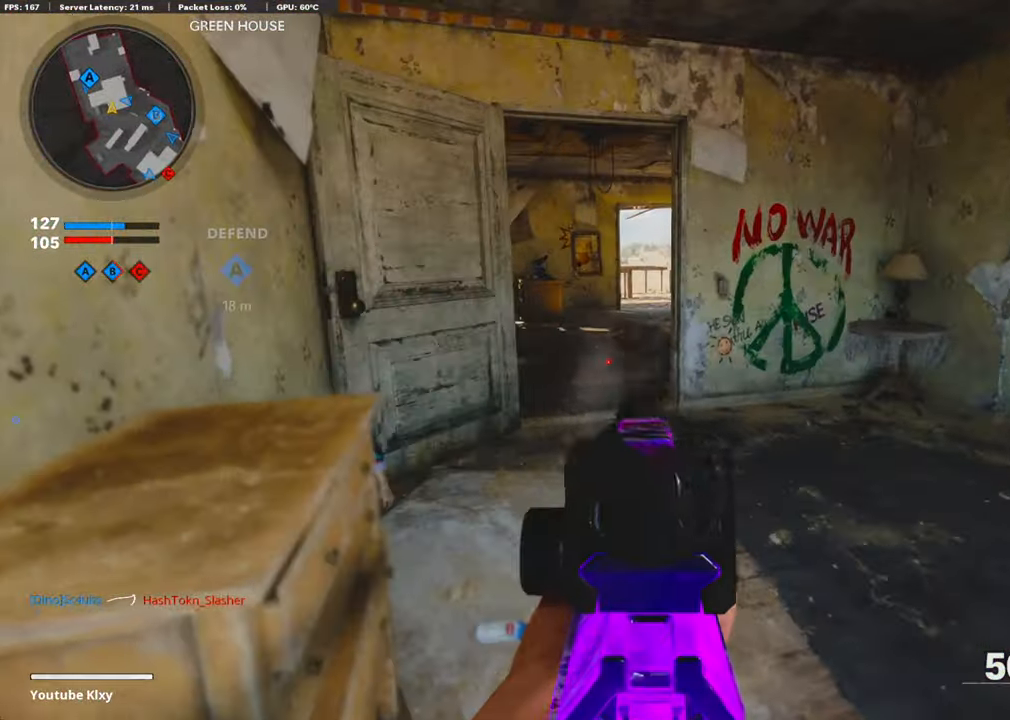
{"buttons": [], "left_stick": "up-right", "right_stick": "center", "events": [[268, "right_stick", "center"], [301, "left_stick", "right"], [401, "right_stick", "down"], [435, "L1", "up"], [451, "left_stick", "up-right"], [451, "right_stick", "center"], [485, "R1", "up"]]}
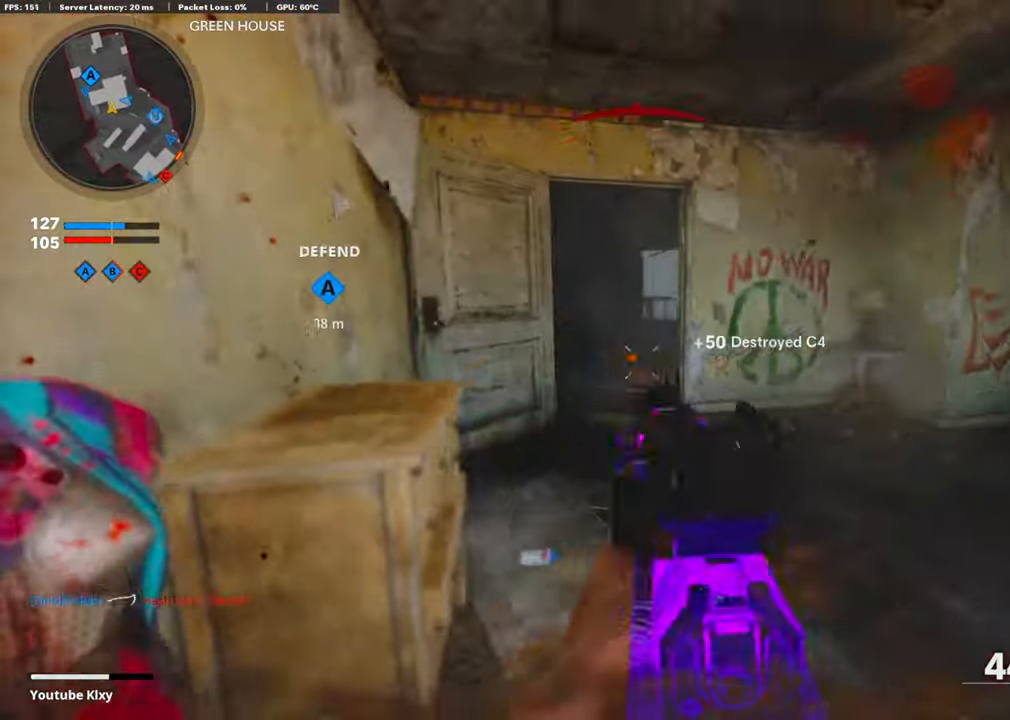
{"buttons": ["L3", "R3"], "left_stick": "up-left", "right_stick": "up-right", "events": [[50, "L3", "down"], [151, "left_stick", "up-left"], [334, "right_stick", "up-right"], [401, "R3", "down"]]}
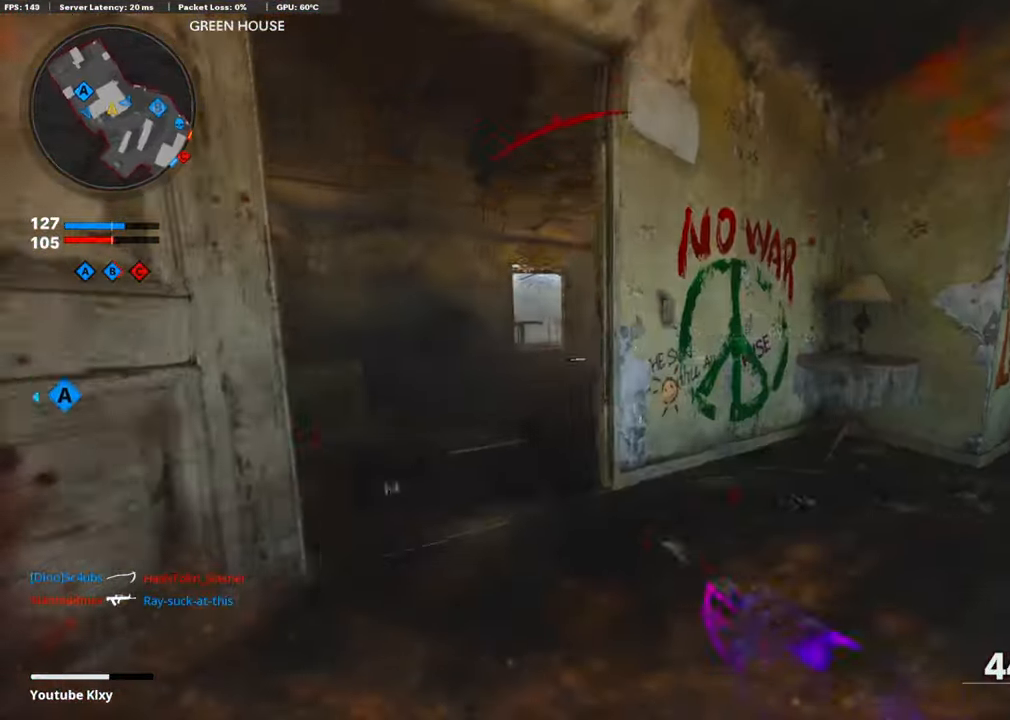
{"buttons": ["L1", "R1"], "left_stick": "left", "right_stick": "center", "events": [[34, "R3", "up"], [50, "right_stick", "center"], [117, "L1", "down"], [117, "L3", "up"], [368, "R1", "down"], [385, "right_stick", "left"], [418, "left_stick", "left"], [452, "right_stick", "center"]]}
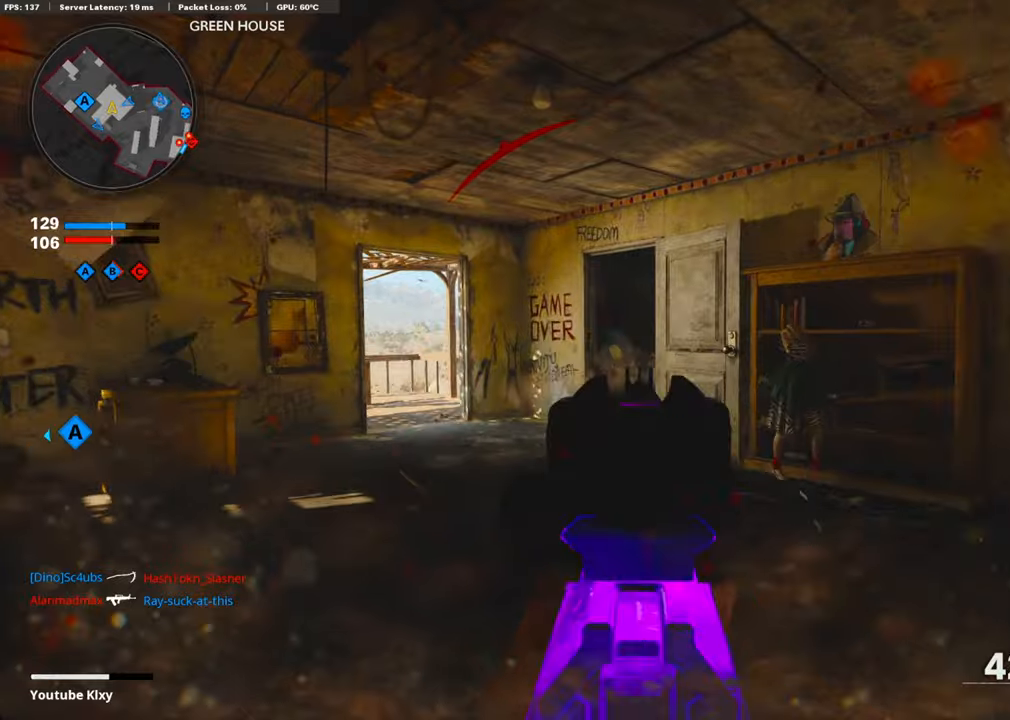
{"buttons": ["L1", "R1"], "left_stick": "right", "right_stick": "center", "events": [[33, "right_stick", "down"], [133, "CROSS", "down"], [167, "left_stick", "up-right"], [217, "left_stick", "right"], [300, "CROSS", "up"], [350, "right_stick", "center"]]}
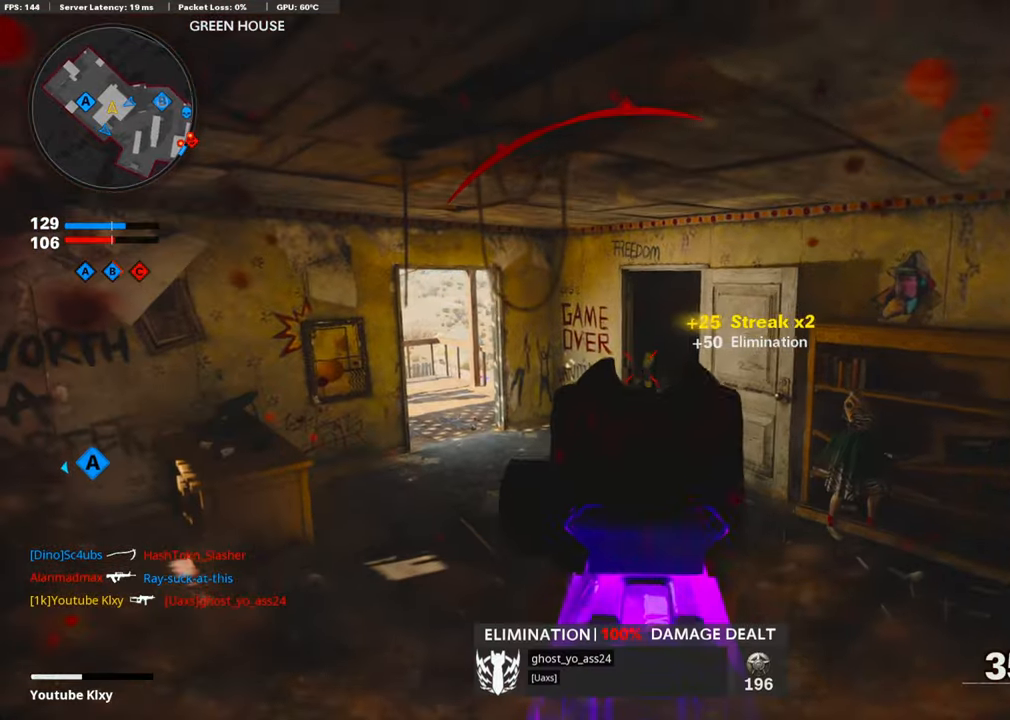
{"buttons": [], "left_stick": "up", "right_stick": "center", "events": [[83, "L1", "up"], [83, "right_stick", "right"], [183, "R1", "up"], [250, "left_stick", "up-right"], [284, "L3", "down"], [300, "L2", "down"], [434, "left_stick", "up"], [451, "L2", "up"], [451, "right_stick", "center"], [467, "L3", "up"]]}
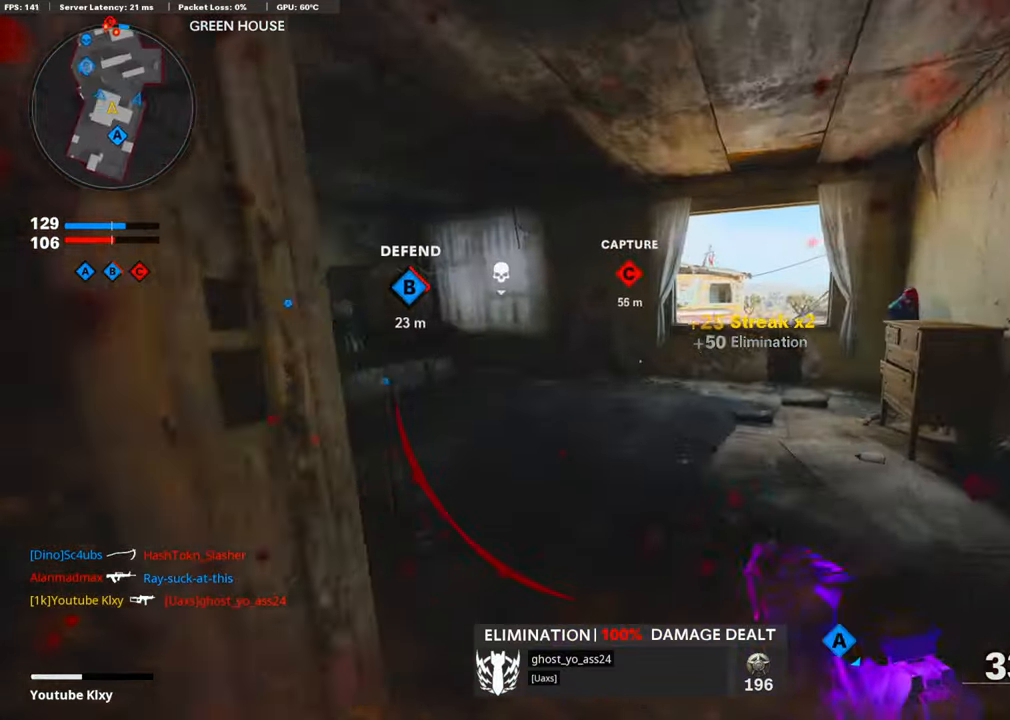
{"buttons": [], "left_stick": "up-right", "right_stick": "center", "events": [[267, "left_stick", "up-right"]]}
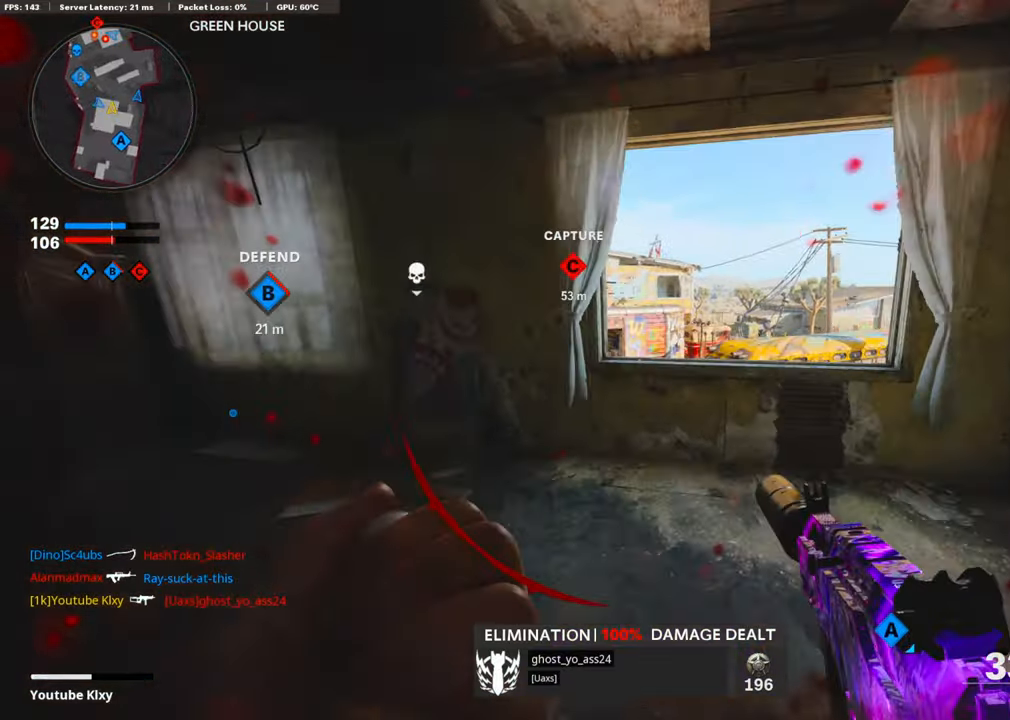
{"buttons": [], "left_stick": "up-right", "right_stick": "center", "events": [[83, "CROSS", "down"], [83, "right_stick", "left"], [233, "CROSS", "up"], [233, "right_stick", "center"]]}
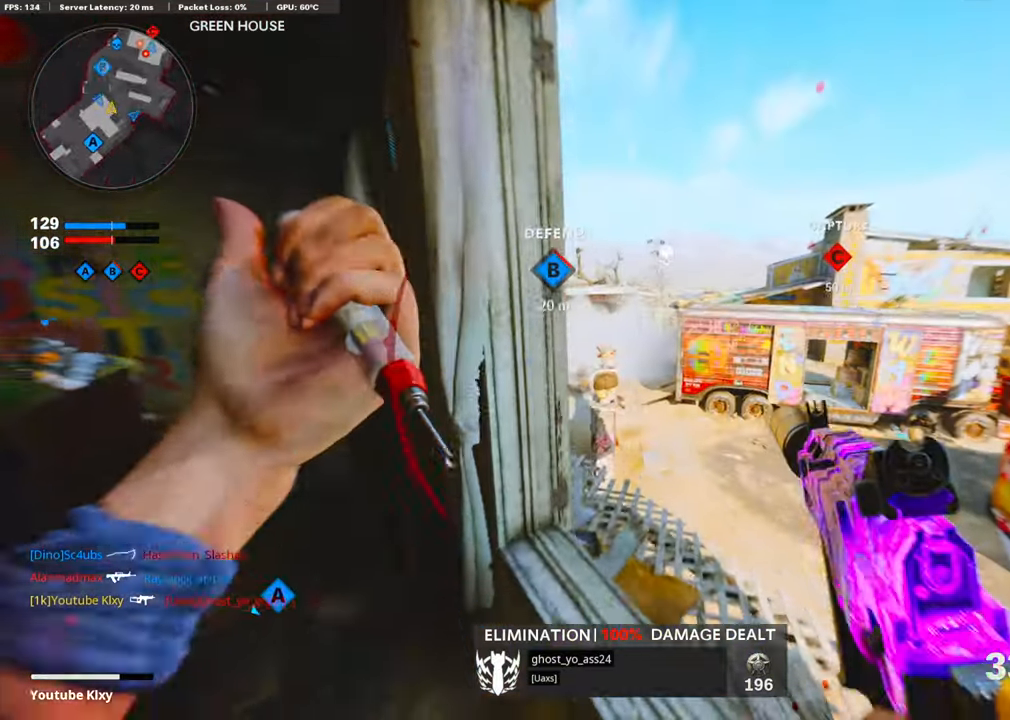
{"buttons": [], "left_stick": "up", "right_stick": "center", "events": [[66, "left_stick", "up"], [100, "L3", "down"], [217, "CROSS", "down"], [217, "L3", "up"], [233, "right_stick", "right"], [250, "left_stick", "up-right"], [350, "CROSS", "up"], [400, "CROSS", "down"], [451, "left_stick", "up"], [467, "right_stick", "center"], [484, "CROSS", "up"]]}
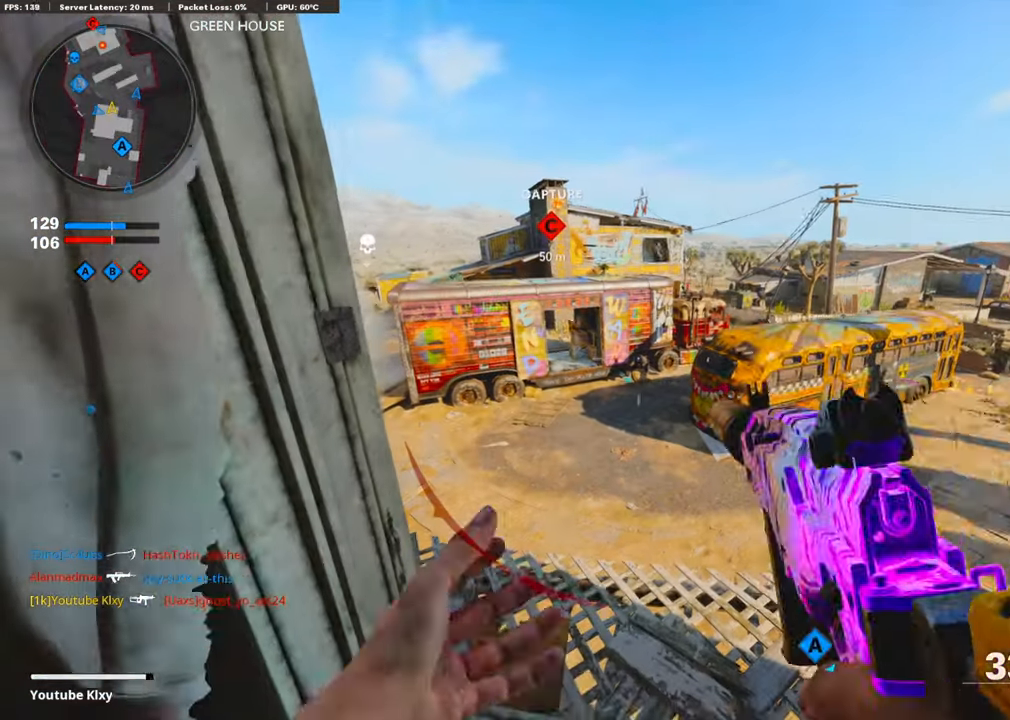
{"buttons": ["L1"], "left_stick": "down-left", "right_stick": "up", "events": [[334, "left_stick", "center"], [384, "right_stick", "up"], [417, "left_stick", "down-left"], [501, "L1", "down"]]}
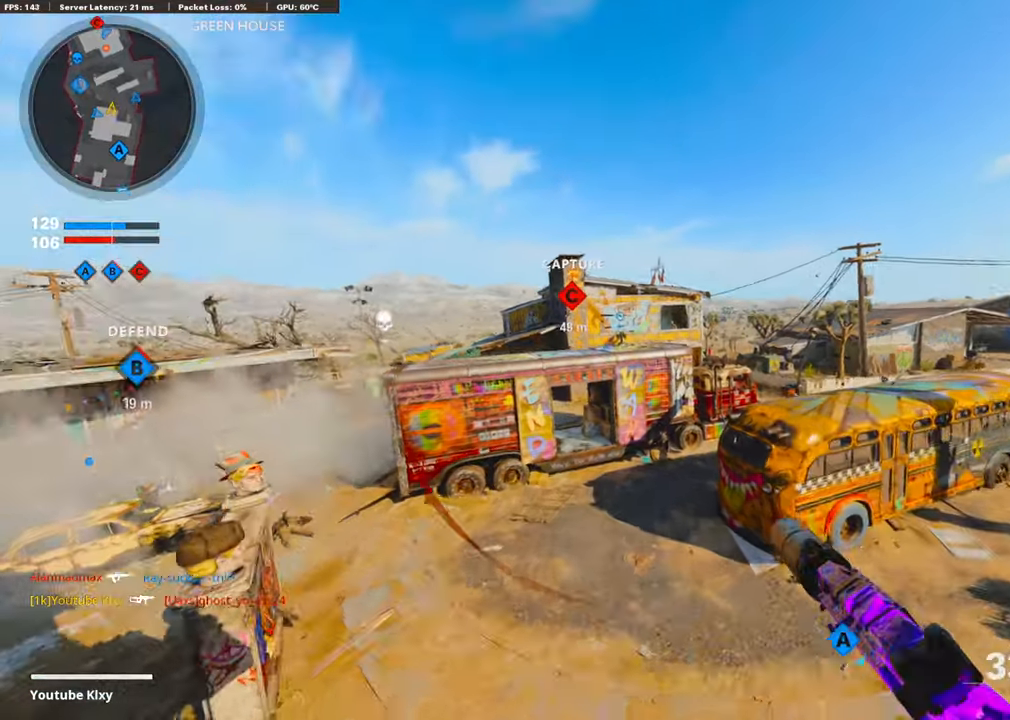
{"buttons": ["L1"], "left_stick": "down-left", "right_stick": "center", "events": [[233, "right_stick", "right"], [367, "right_stick", "down-right"], [484, "right_stick", "center"]]}
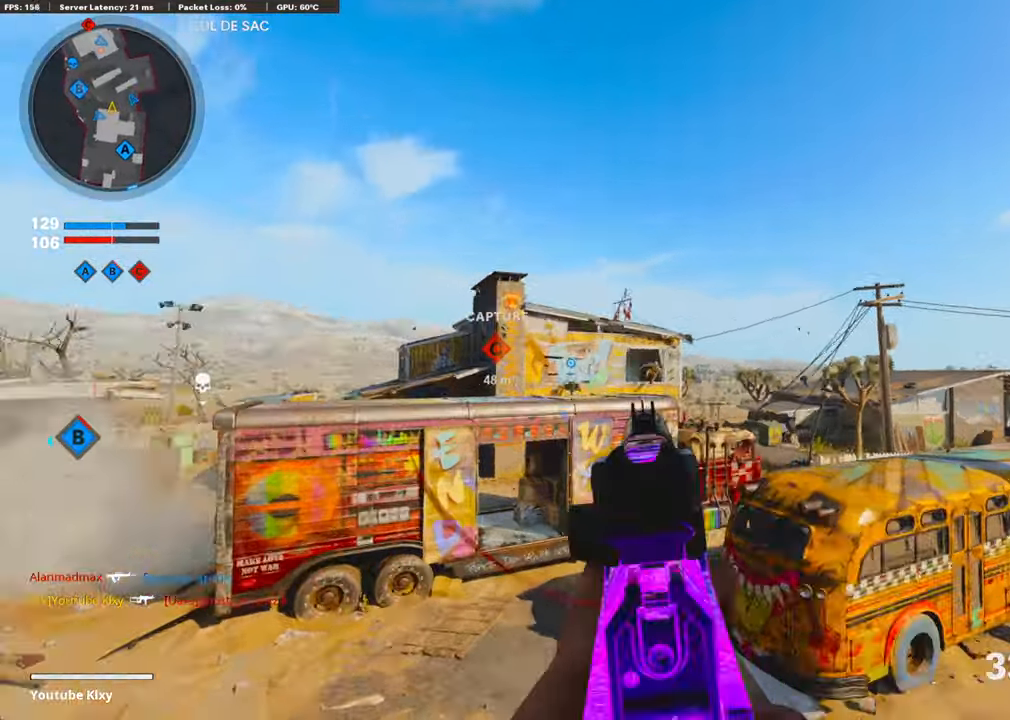
{"buttons": ["L1", "R1"], "left_stick": "left", "right_stick": "center", "events": [[33, "R1", "down"], [116, "right_stick", "down-right"], [183, "left_stick", "up-right"], [400, "right_stick", "center"], [434, "left_stick", "left"]]}
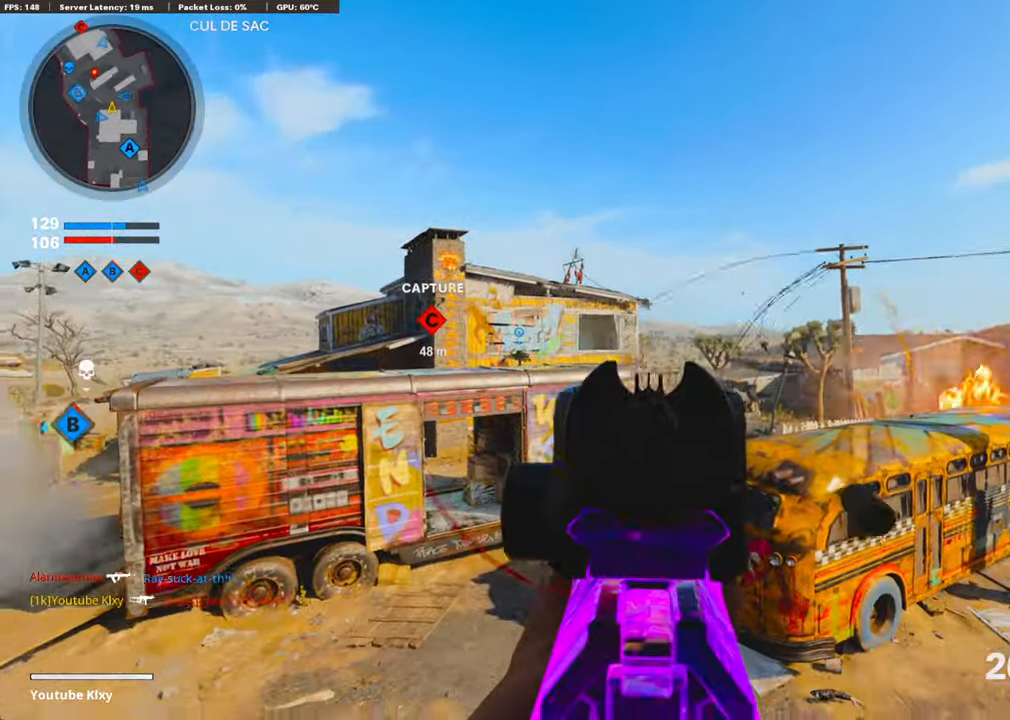
{"buttons": ["CROSS", "L3"], "left_stick": "up", "right_stick": "center", "events": [[183, "right_stick", "down"], [217, "left_stick", "center"], [250, "L1", "up"], [267, "R1", "up"], [300, "left_stick", "up"], [334, "L3", "down"], [367, "right_stick", "left"], [467, "right_stick", "center"], [501, "CROSS", "down"]]}
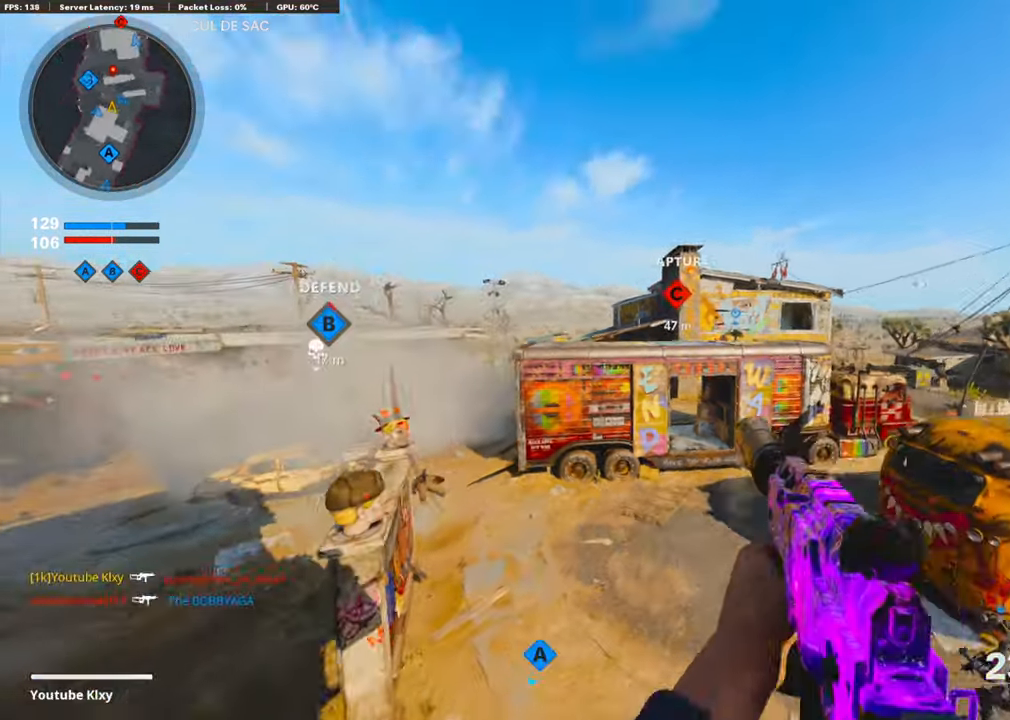
{"buttons": ["R3"], "left_stick": "center", "right_stick": "center", "events": [[33, "L3", "up"], [33, "SQUARE", "down"], [66, "left_stick", "up-right"], [116, "SQUARE", "up"], [133, "CROSS", "up"], [183, "left_stick", "right"], [283, "right_stick", "down"], [367, "R3", "down"], [367, "right_stick", "center"], [434, "left_stick", "center"]]}
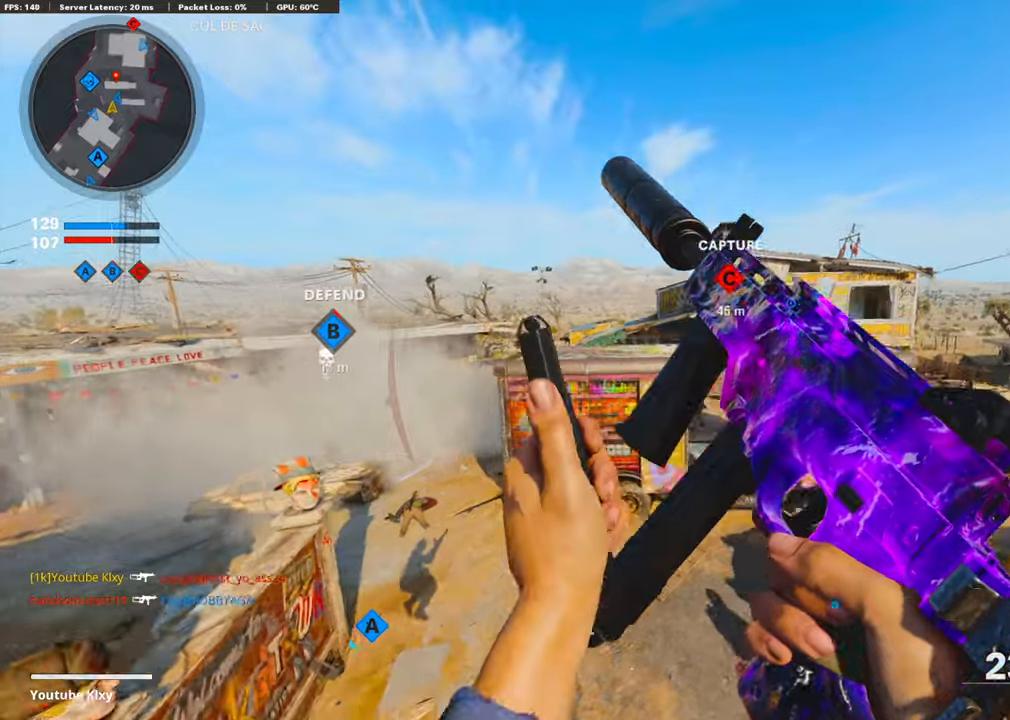
{"buttons": ["R3"], "left_stick": "up-right", "right_stick": "center", "events": [[167, "left_stick", "up-right"]]}
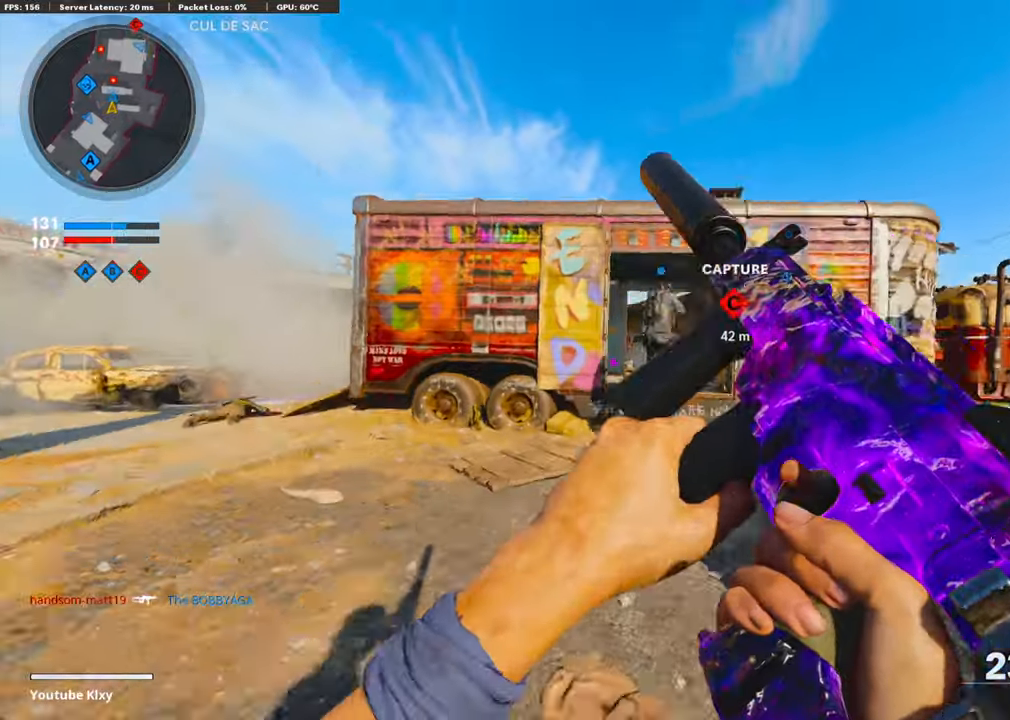
{"buttons": ["L3"], "left_stick": "up-left", "right_stick": "center", "events": [[34, "R3", "up"], [201, "R3", "down"], [234, "L3", "down"], [301, "R3", "up"], [317, "left_stick", "up"], [434, "left_stick", "up-left"]]}
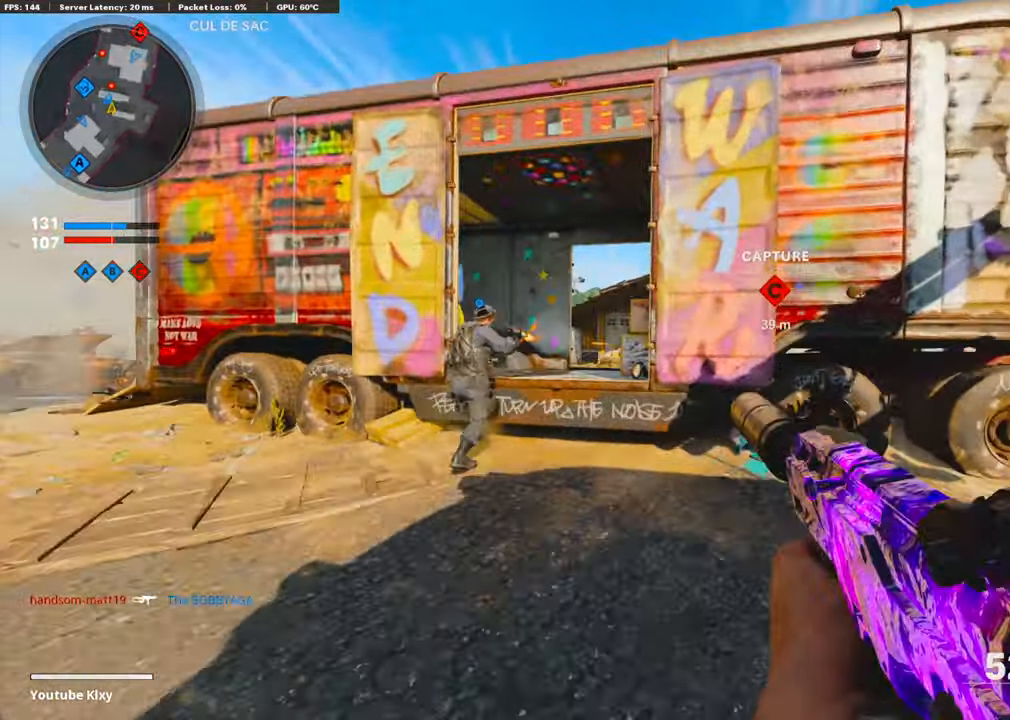
{"buttons": ["L1"], "left_stick": "up-right", "right_stick": "down-left", "events": [[234, "L3", "up"], [251, "right_stick", "down"], [301, "CROSS", "down"], [301, "left_stick", "up"], [418, "left_stick", "up-right"], [451, "right_stick", "down-left"], [468, "CROSS", "up"], [484, "L1", "down"]]}
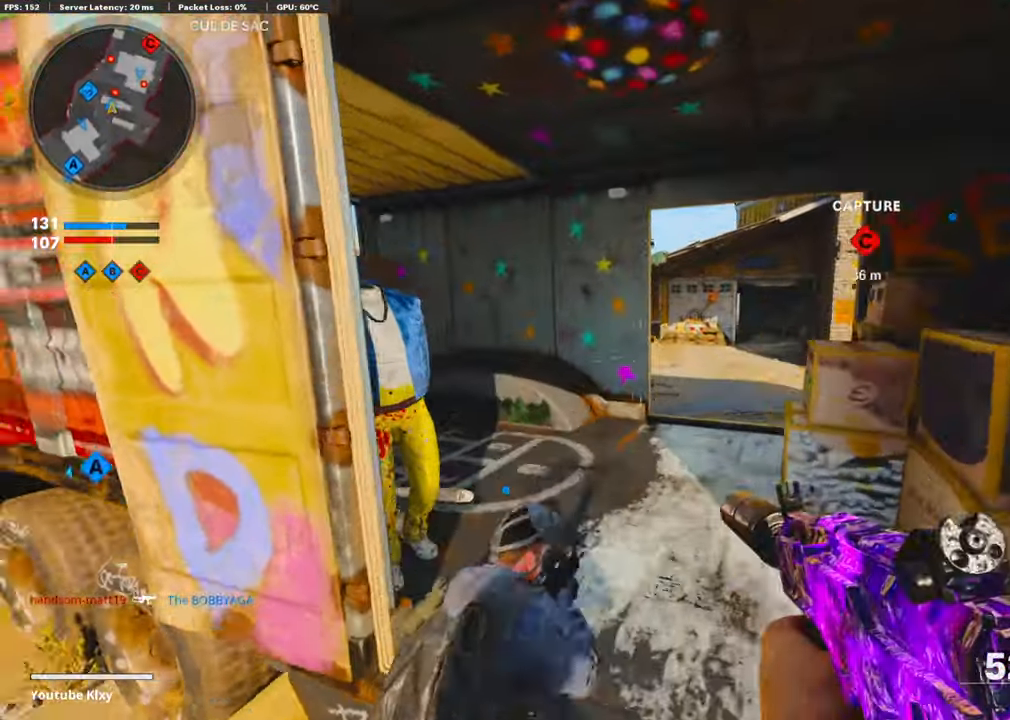
{"buttons": [], "left_stick": "right", "right_stick": "center", "events": [[50, "right_stick", "center"], [84, "L1", "up"], [184, "right_stick", "right"], [284, "right_stick", "center"], [317, "L3", "down"], [351, "right_stick", "left"], [384, "L3", "up"], [418, "left_stick", "right"], [418, "right_stick", "center"]]}
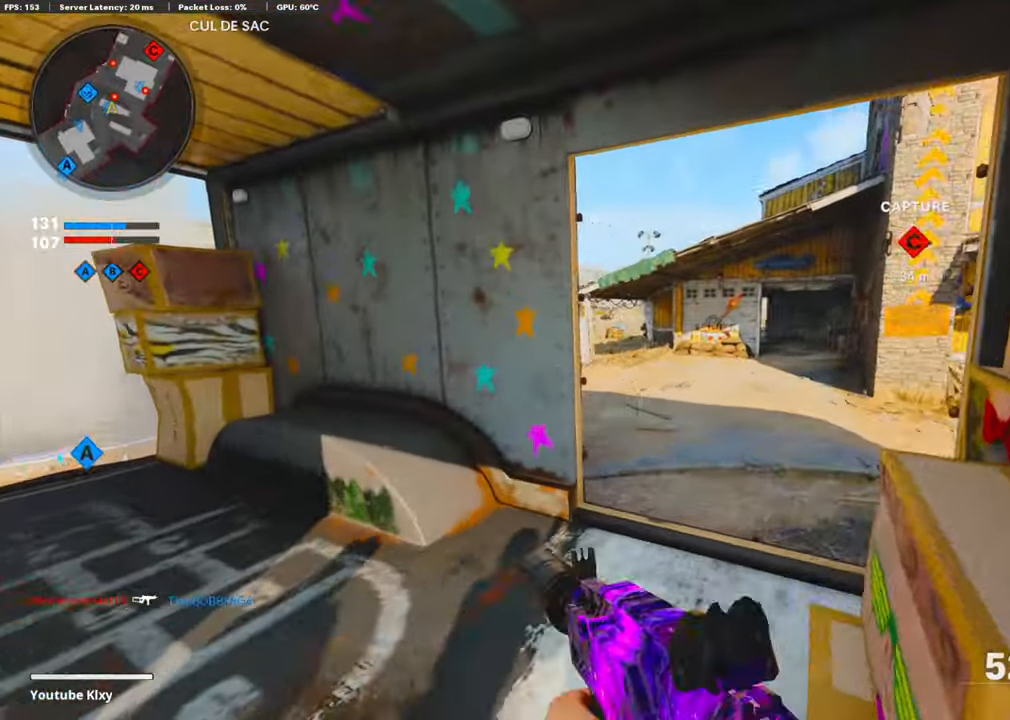
{"buttons": ["L1", "R1"], "left_stick": "down-right", "right_stick": "up", "events": [[17, "left_stick", "down-right"], [67, "right_stick", "up-left"], [134, "left_stick", "left"], [150, "right_stick", "center"], [267, "left_stick", "up"], [284, "right_stick", "up"], [317, "L1", "down"], [334, "left_stick", "up-right"], [484, "R1", "down"], [484, "left_stick", "down-right"]]}